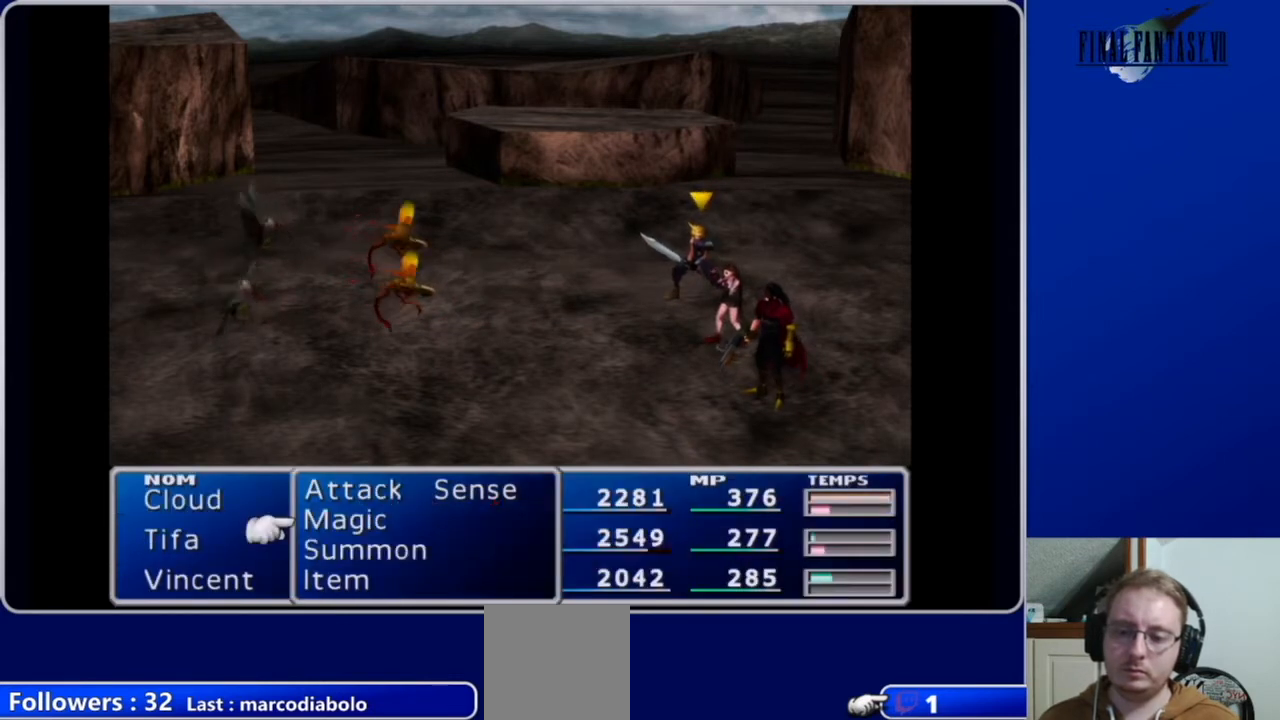
Gameplay with a controller (Xbox layout); each line is a JSON object with the inputs held at the frame after it. "events" lists button and stick changes between this image and that frame as [ms after this image, input, new state], when the widget could be followed in between.
{"buttons": ["B"], "left_stick": "center", "right_stick": "center", "events": [[133, "DPAD_UP", "down"], [233, "DPAD_UP", "up"], [433, "B", "down"]]}
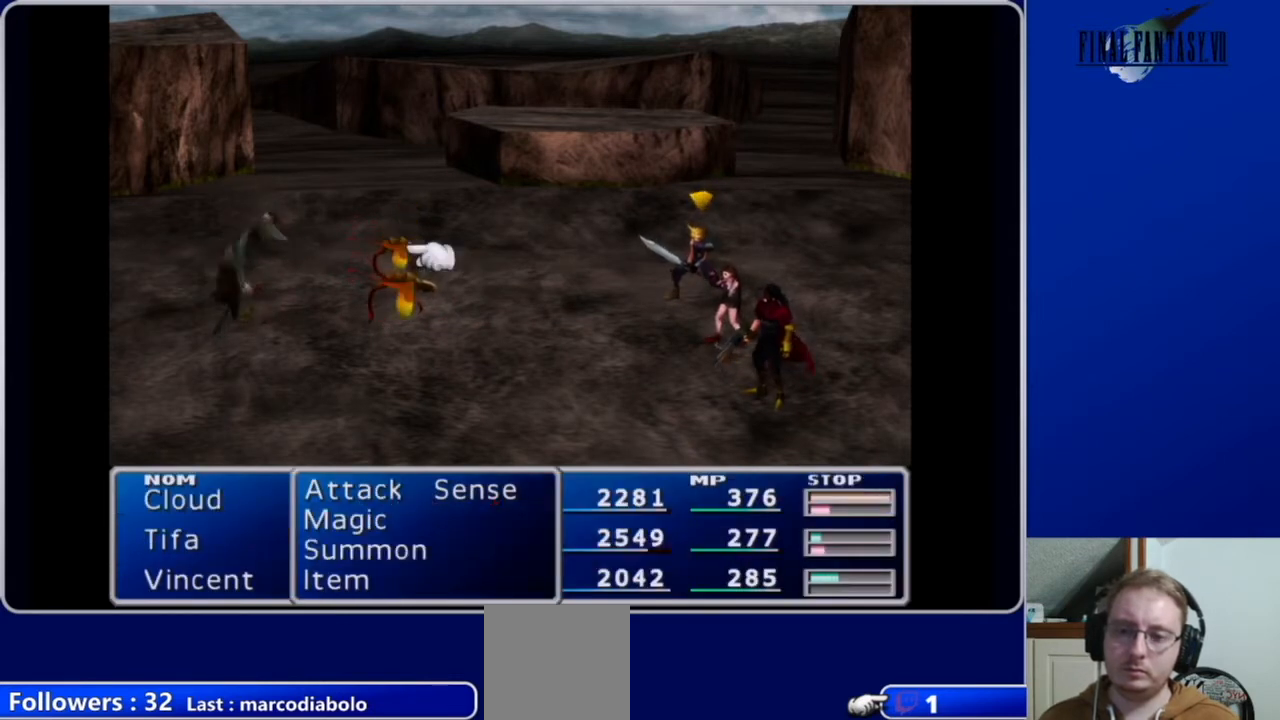
{"buttons": [], "left_stick": "center", "right_stick": "center", "events": [[67, "B", "up"], [333, "B", "down"], [433, "B", "up"]]}
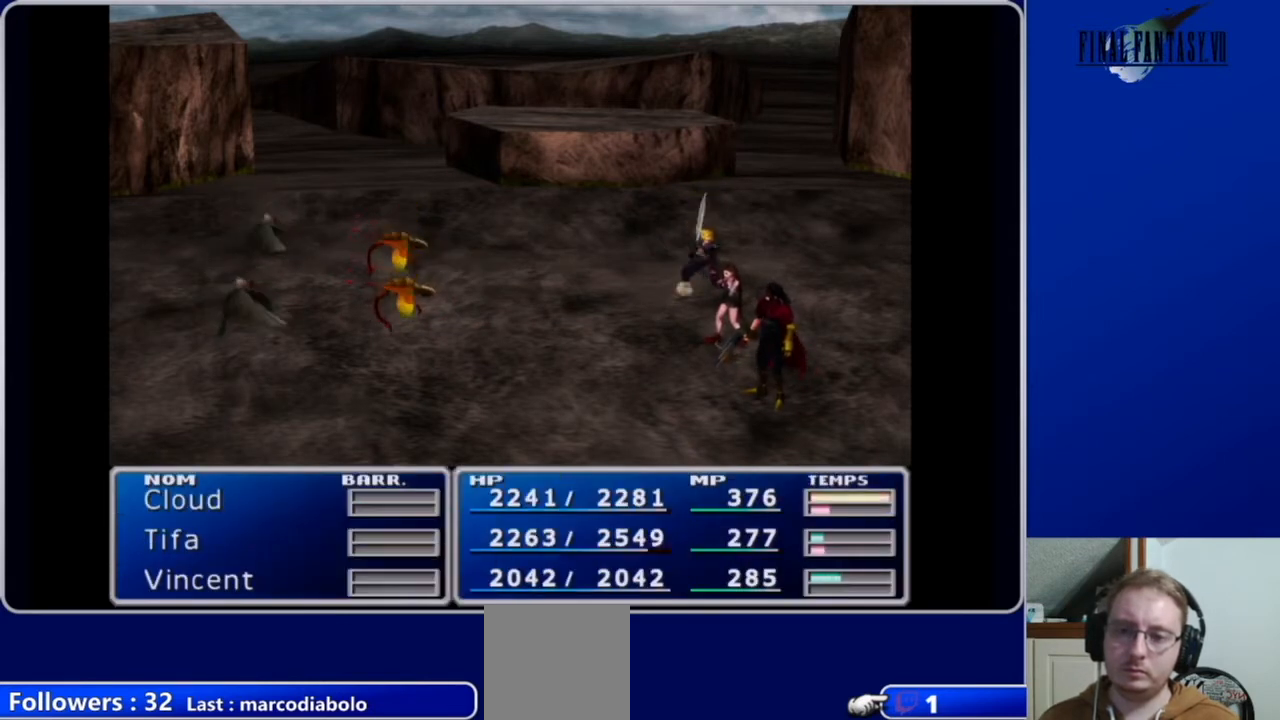
{"buttons": [], "left_stick": "center", "right_stick": "center", "events": []}
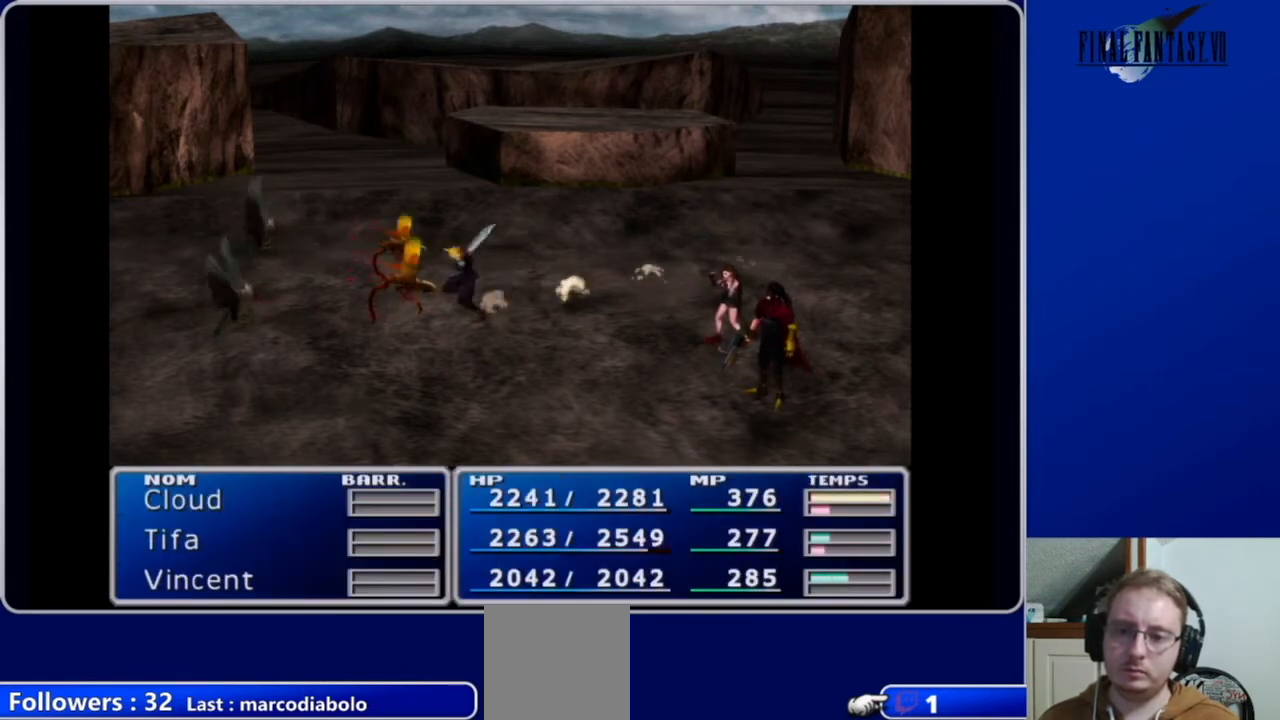
{"buttons": [], "left_stick": "center", "right_stick": "center", "events": []}
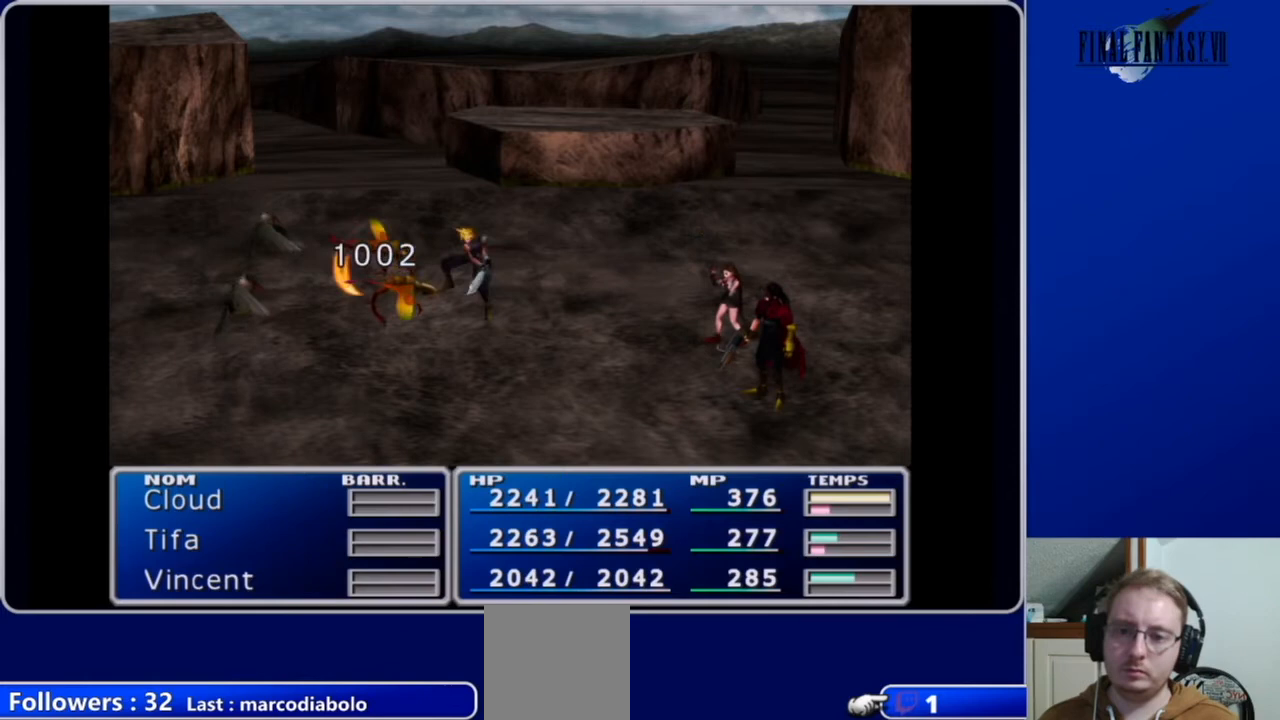
{"buttons": [], "left_stick": "center", "right_stick": "center", "events": []}
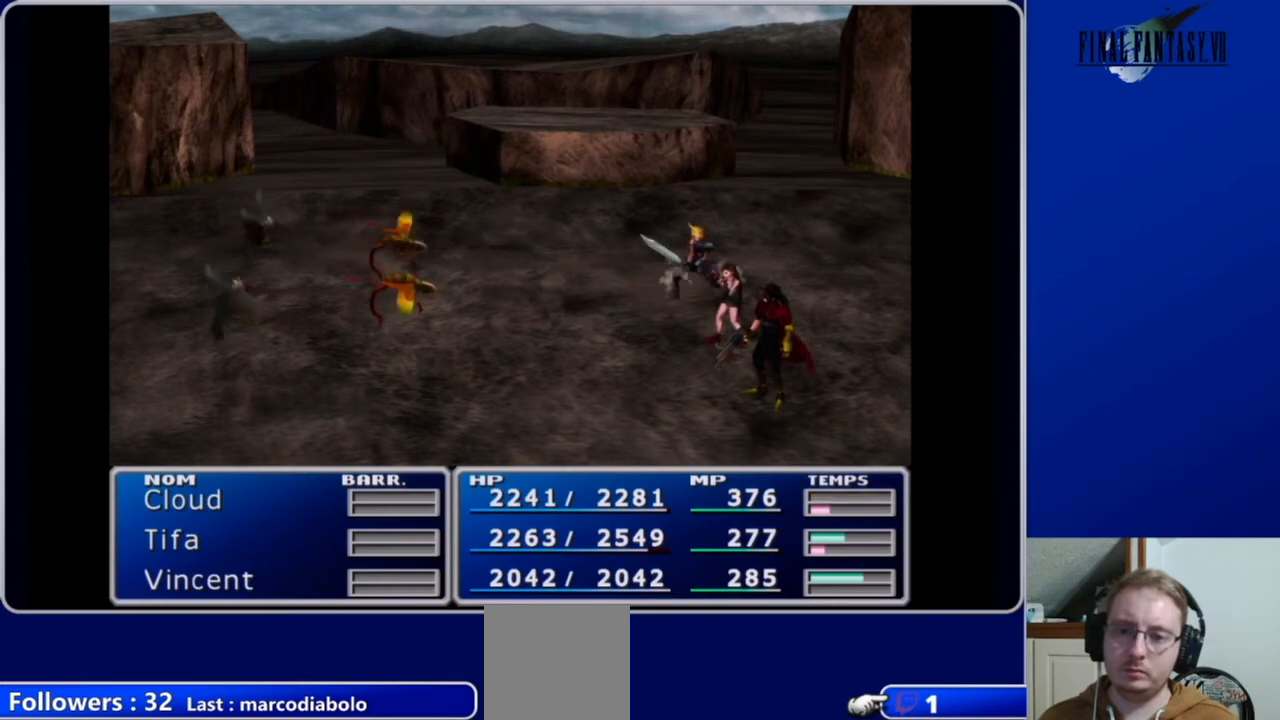
{"buttons": [], "left_stick": "center", "right_stick": "center", "events": []}
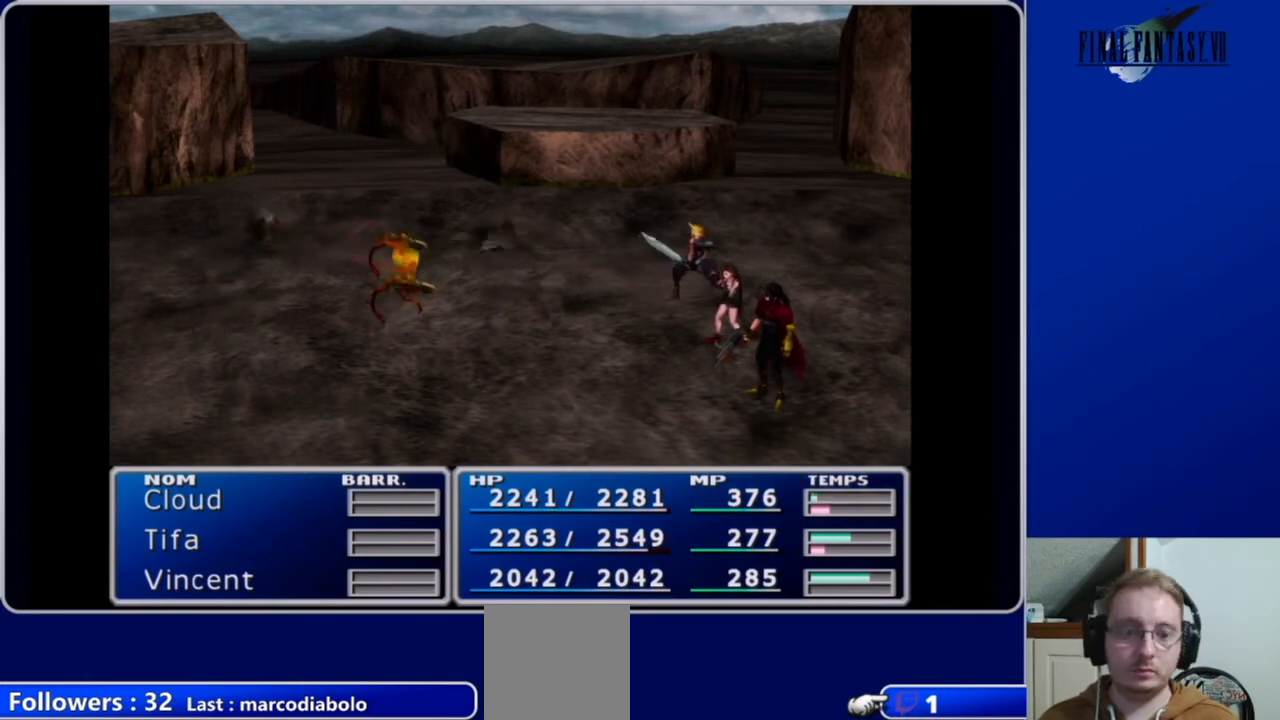
{"buttons": [], "left_stick": "center", "right_stick": "center", "events": []}
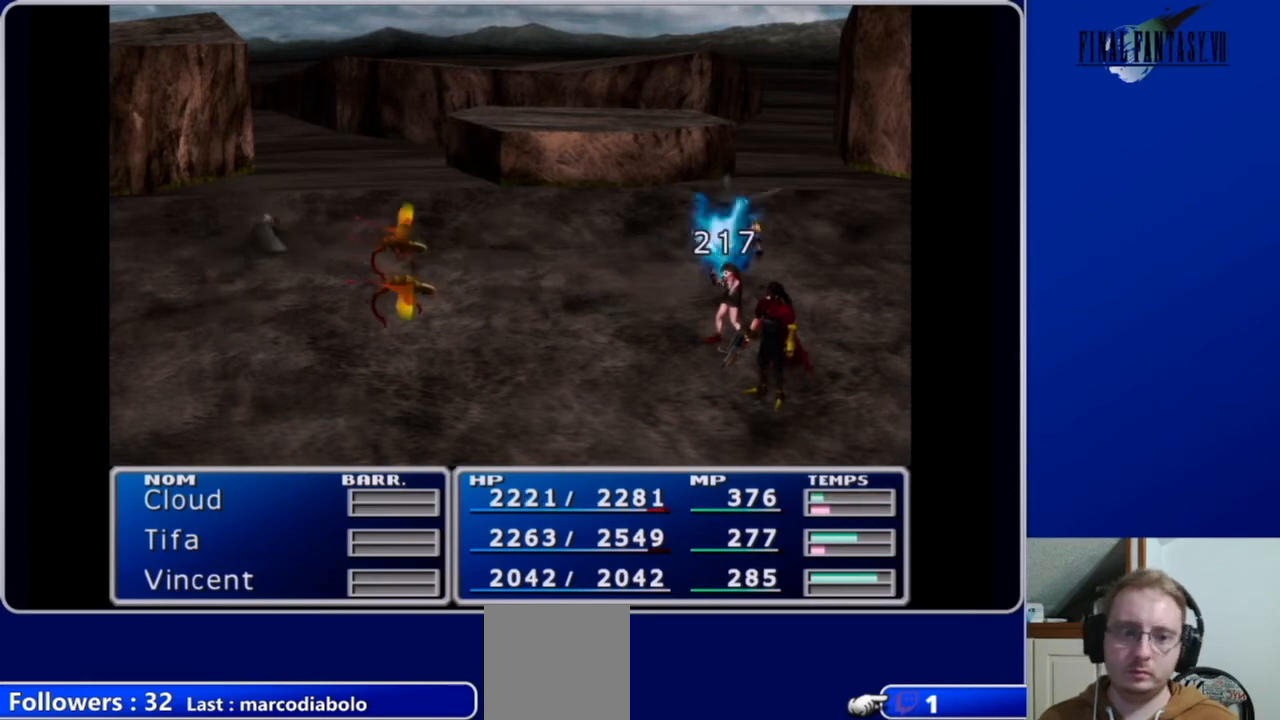
{"buttons": [], "left_stick": "center", "right_stick": "center", "events": []}
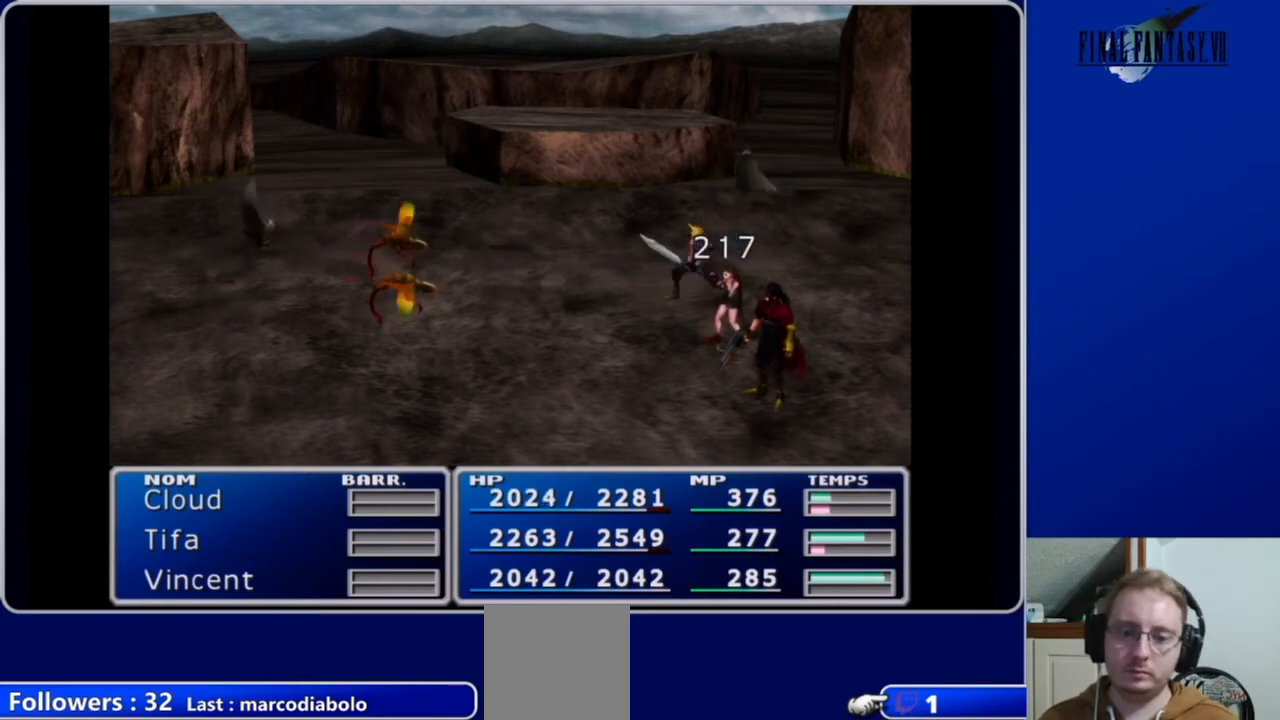
{"buttons": [], "left_stick": "center", "right_stick": "center", "events": []}
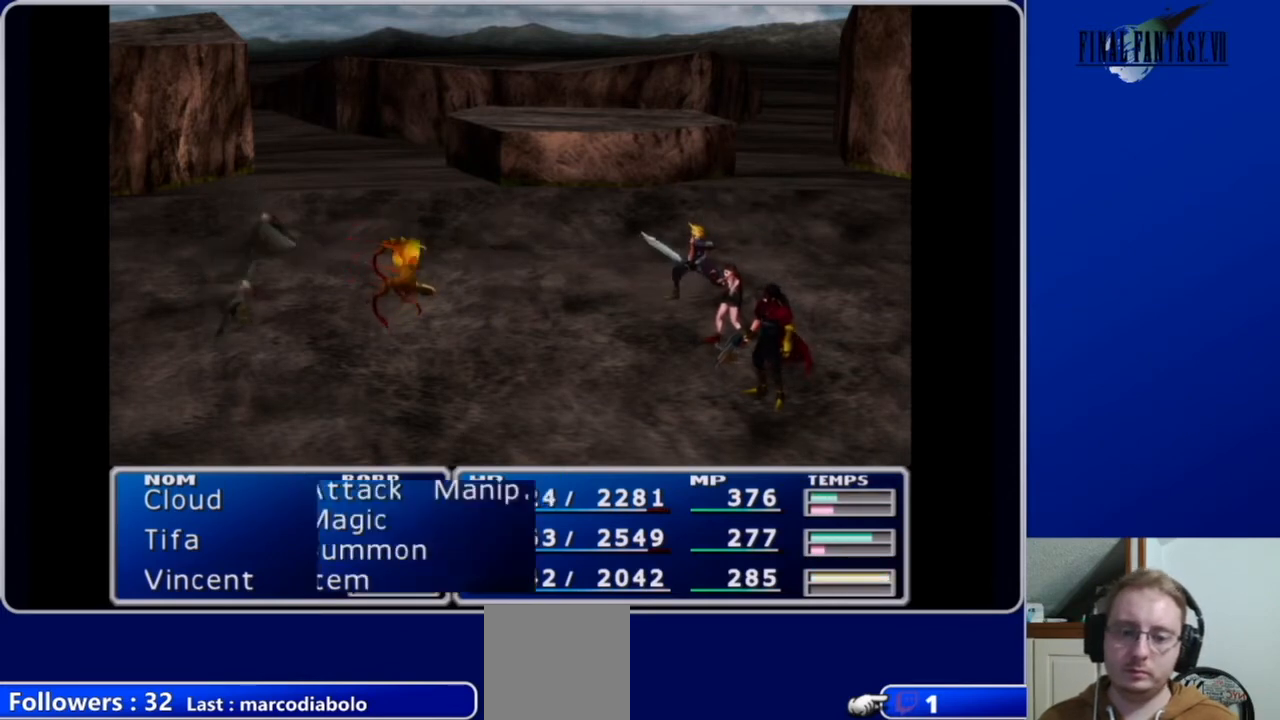
{"buttons": [], "left_stick": "center", "right_stick": "center", "events": [[233, "B", "down"], [300, "B", "up"], [400, "B", "down"], [467, "B", "up"]]}
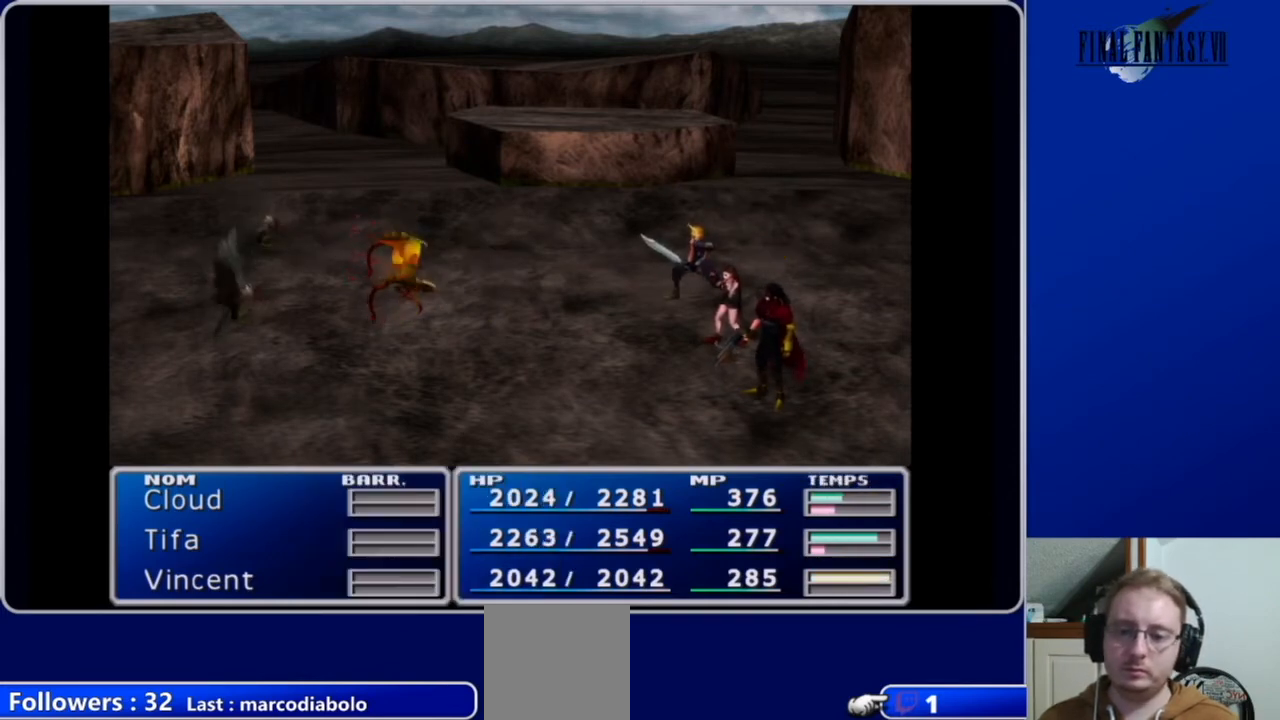
{"buttons": [], "left_stick": "center", "right_stick": "center", "events": []}
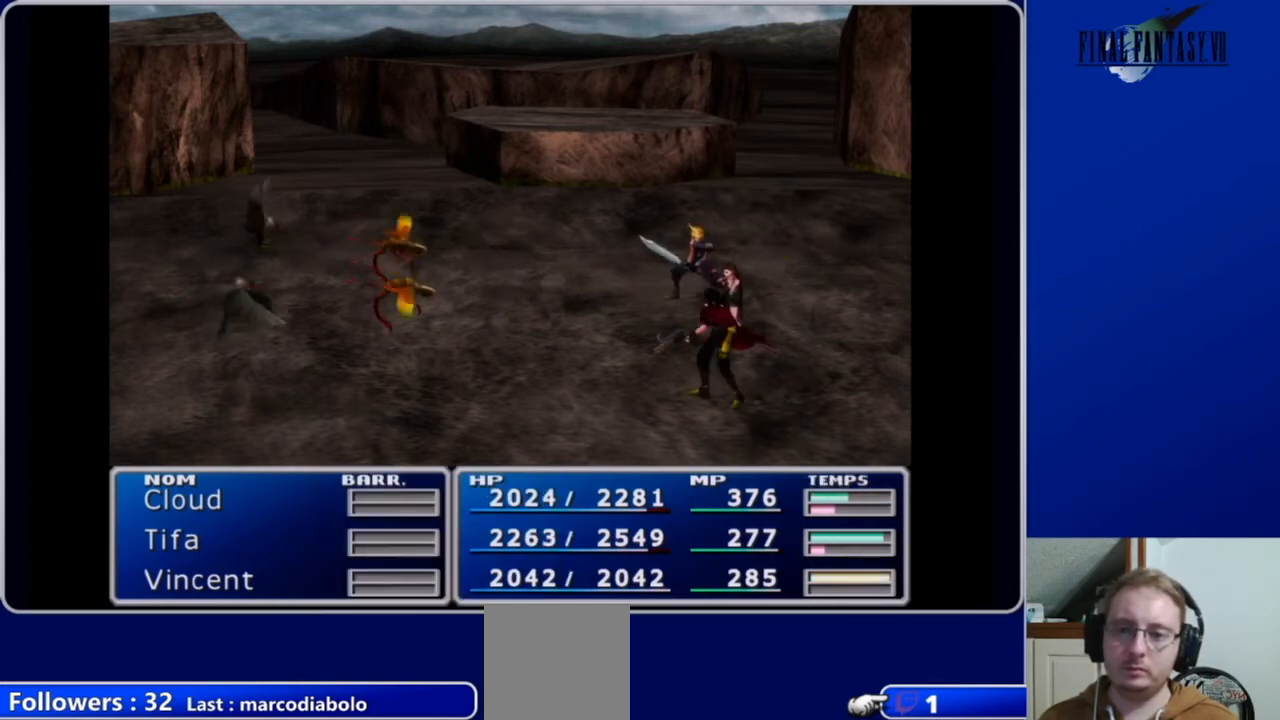
{"buttons": [], "left_stick": "center", "right_stick": "center", "events": []}
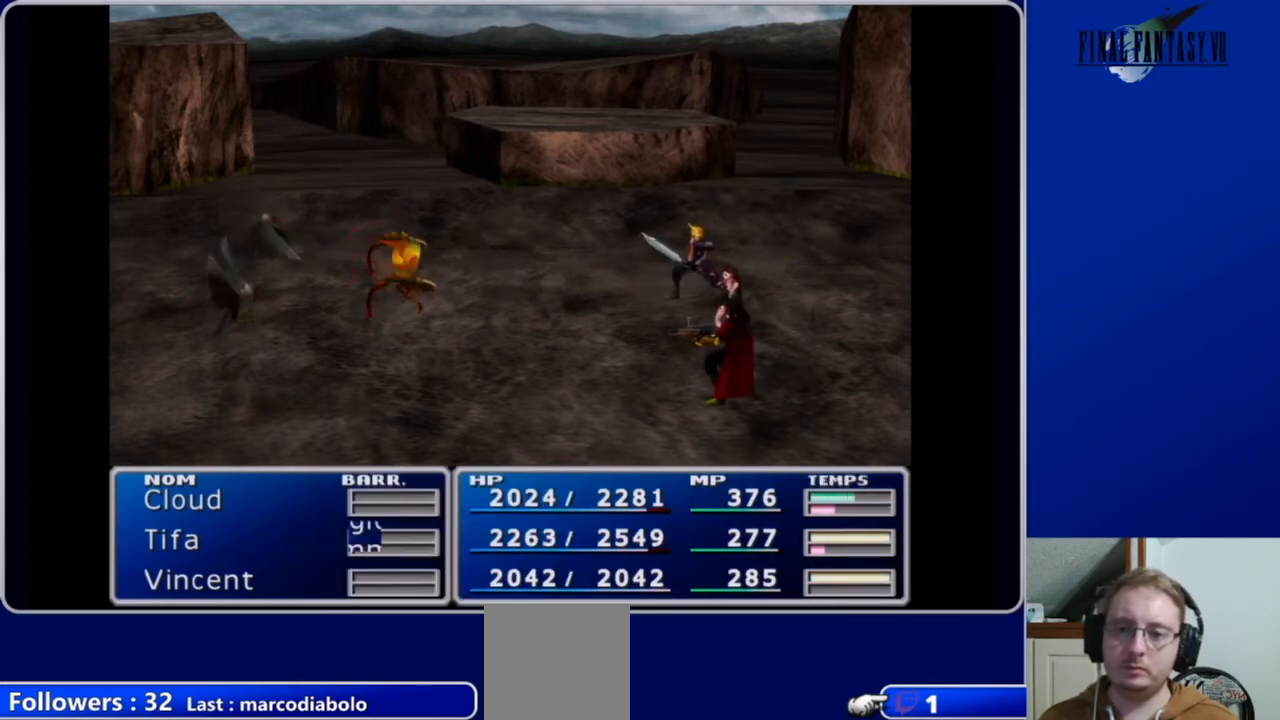
{"buttons": [], "left_stick": "center", "right_stick": "center", "events": []}
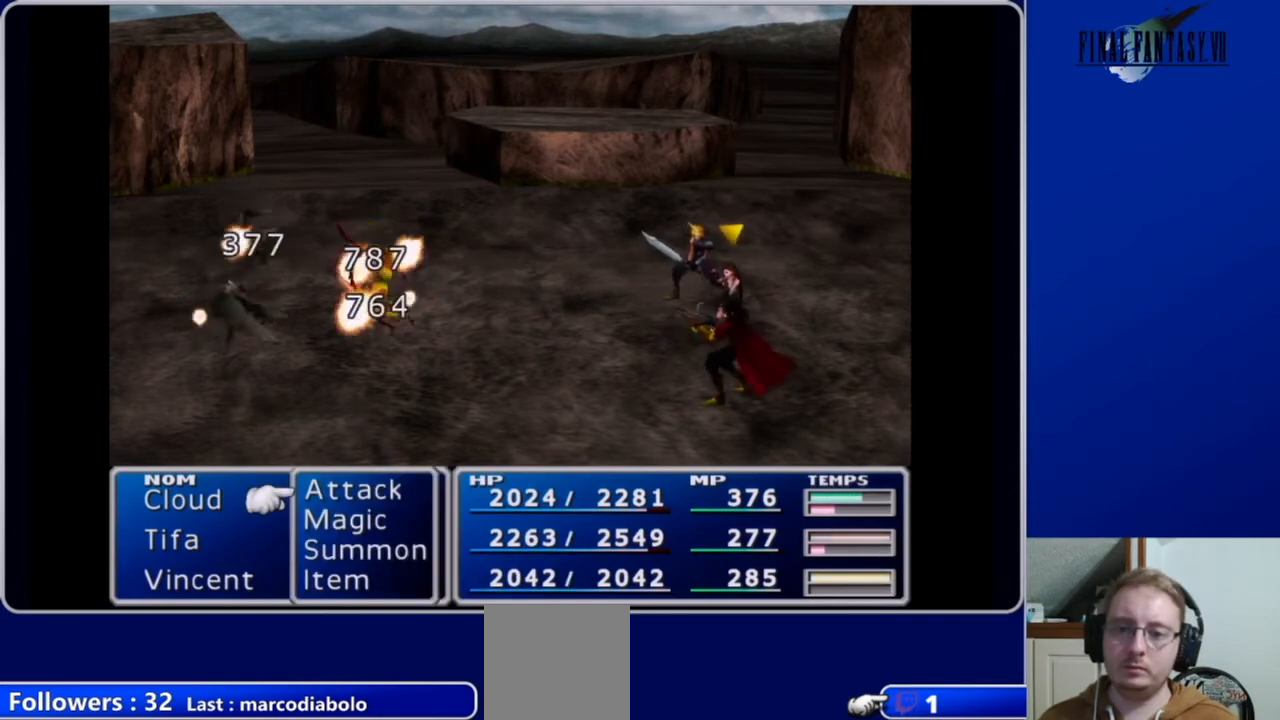
{"buttons": [], "left_stick": "center", "right_stick": "center", "events": []}
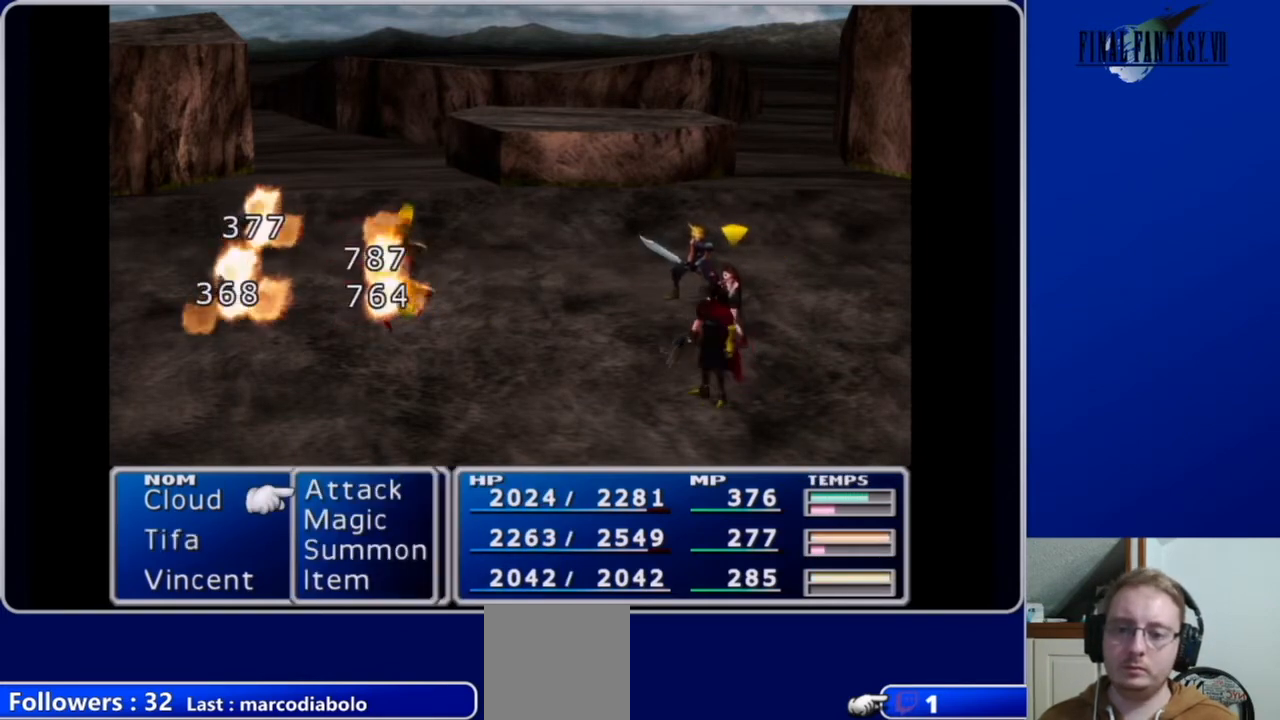
{"buttons": [], "left_stick": "center", "right_stick": "center", "events": [[67, "B", "down"], [167, "B", "up"]]}
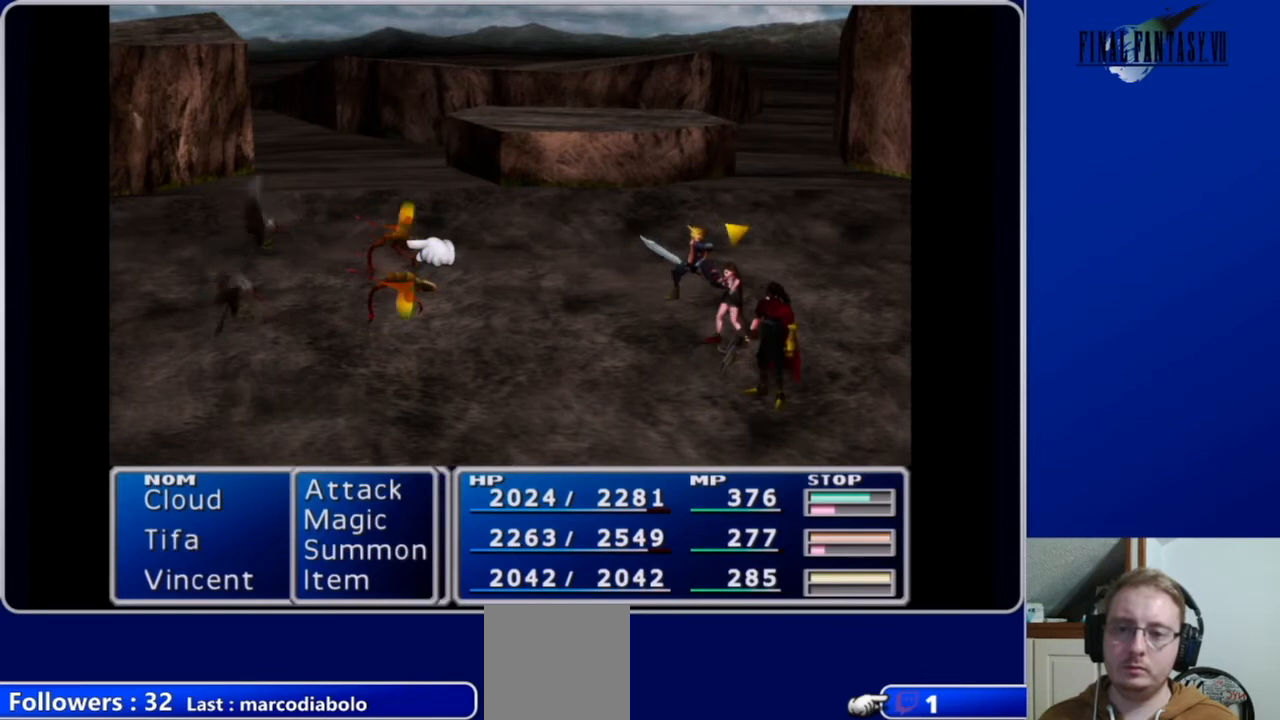
{"buttons": [], "left_stick": "center", "right_stick": "center", "events": [[300, "B", "down"], [433, "B", "up"]]}
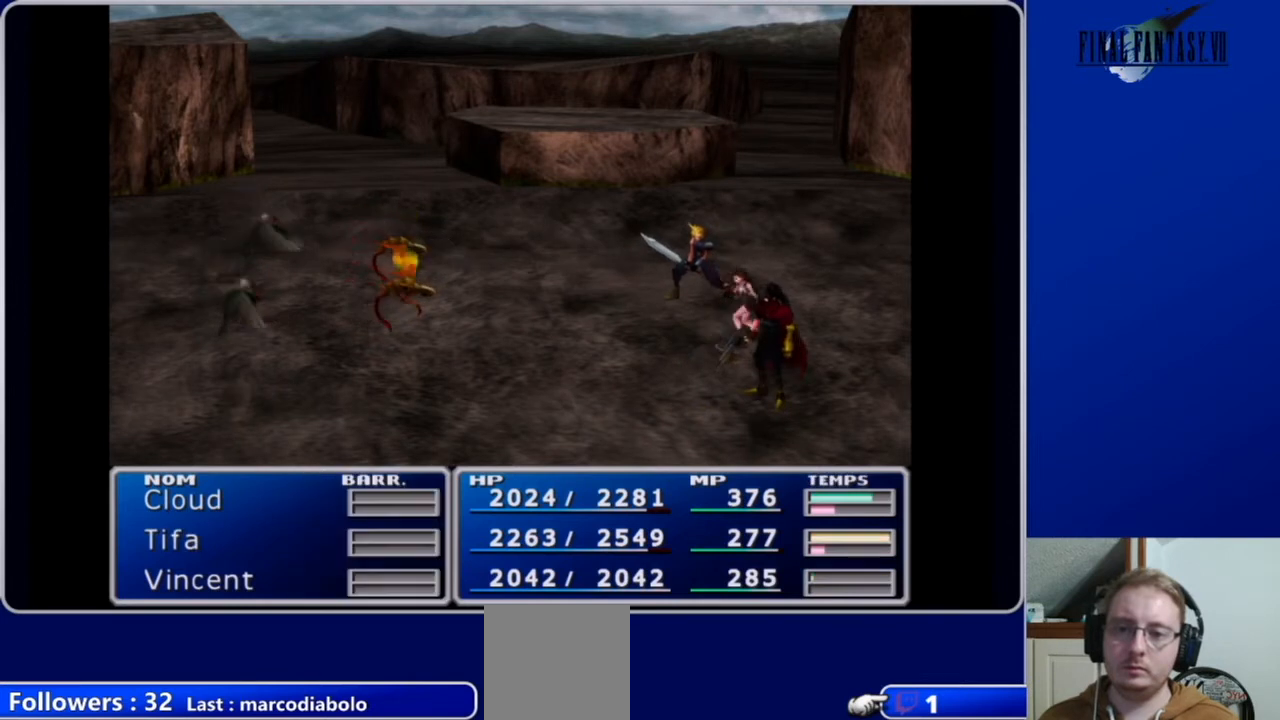
{"buttons": [], "left_stick": "center", "right_stick": "center", "events": []}
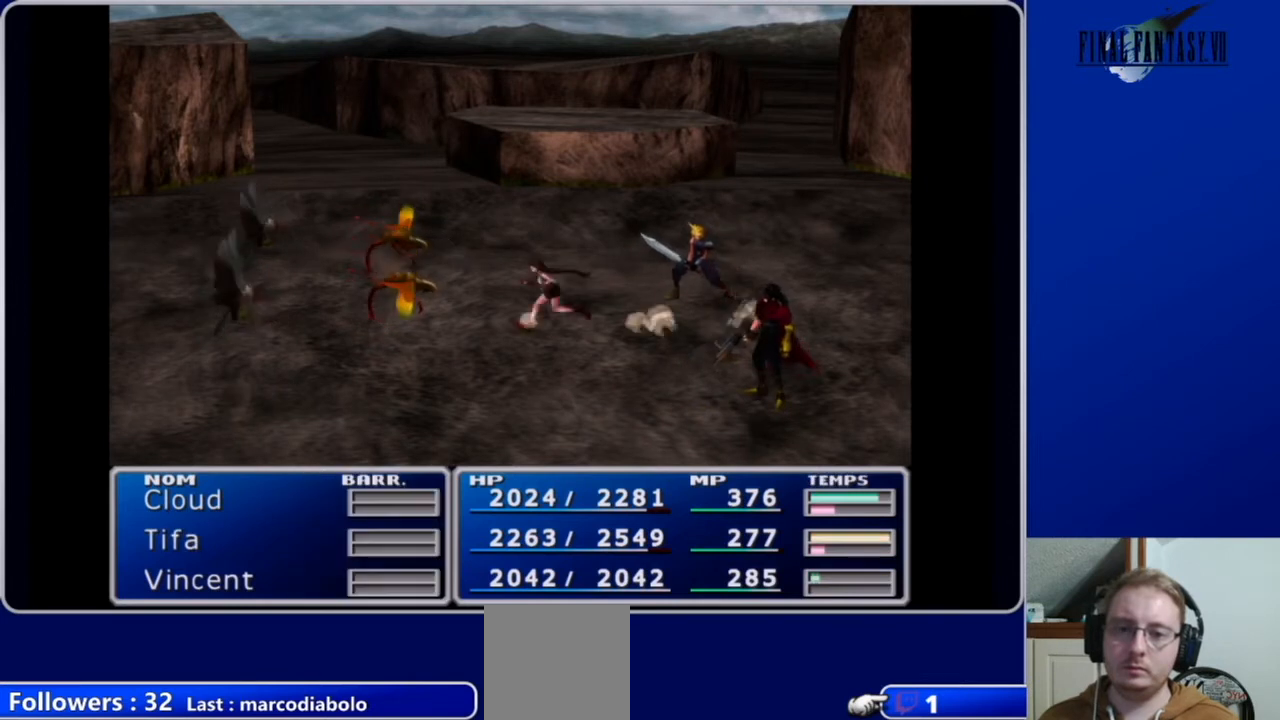
{"buttons": [], "left_stick": "center", "right_stick": "center", "events": []}
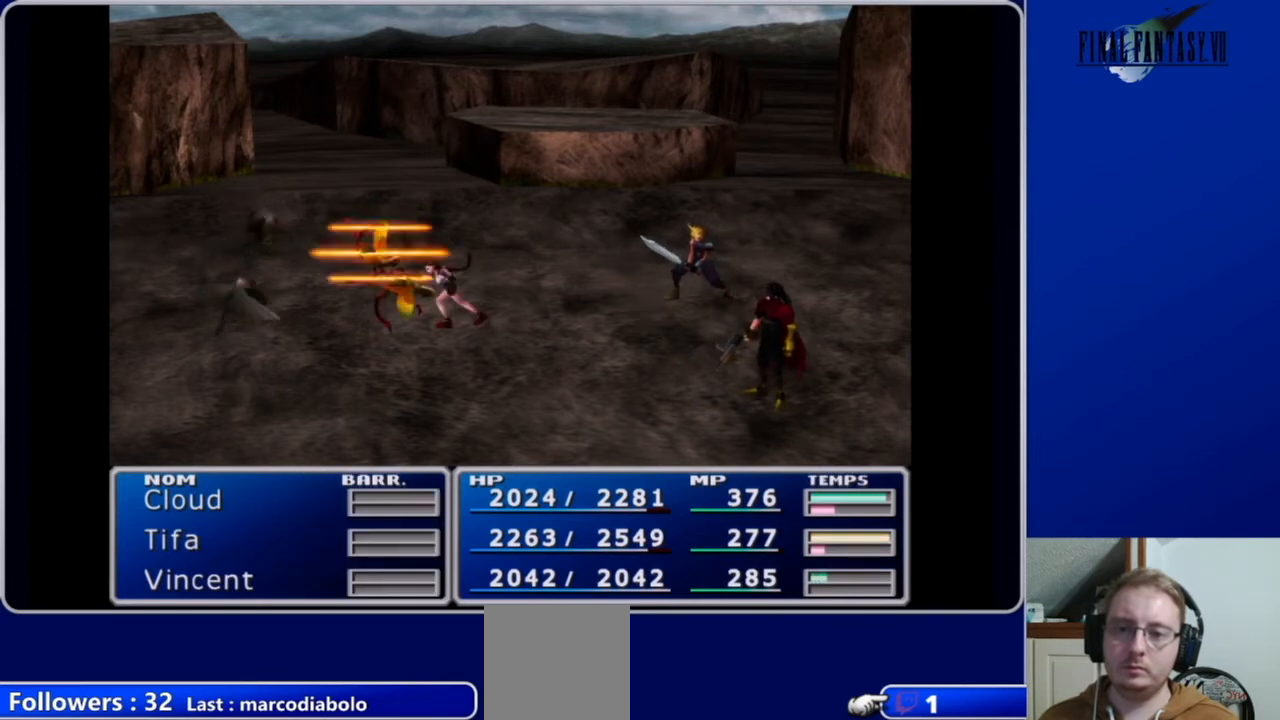
{"buttons": [], "left_stick": "center", "right_stick": "center", "events": []}
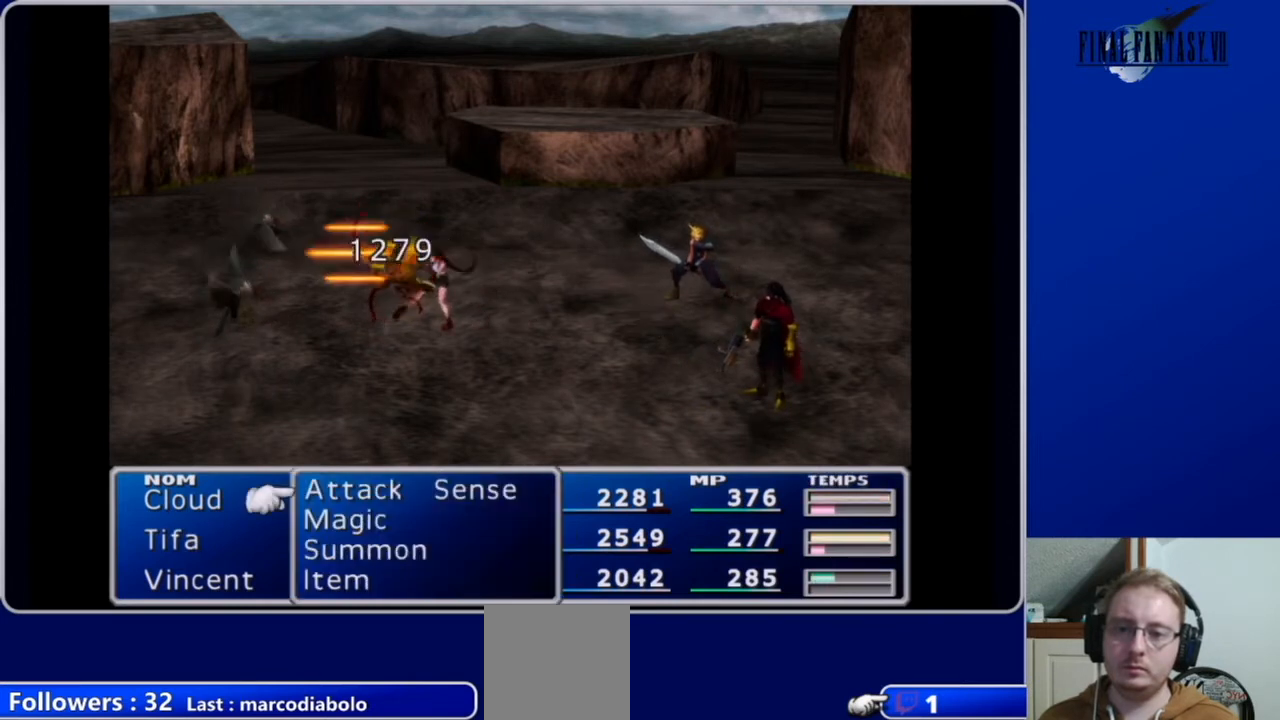
{"buttons": [], "left_stick": "center", "right_stick": "center", "events": []}
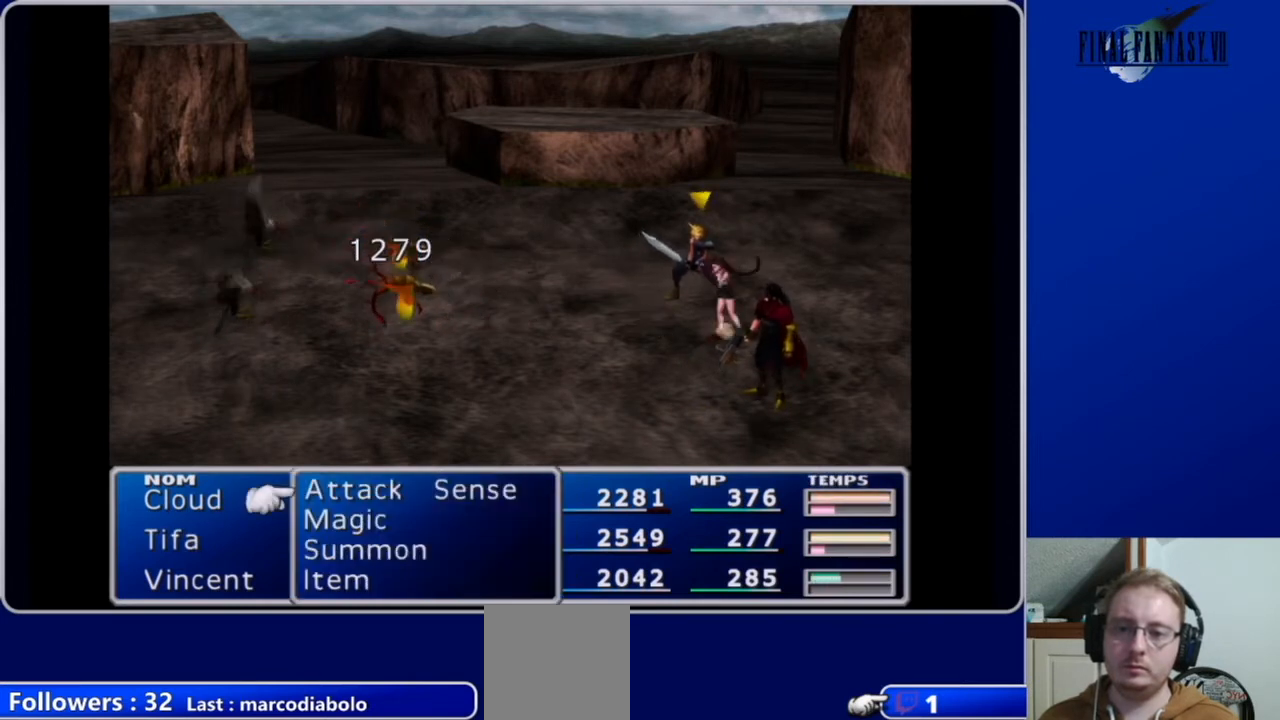
{"buttons": [], "left_stick": "center", "right_stick": "center", "events": [[133, "B", "down"], [233, "B", "up"]]}
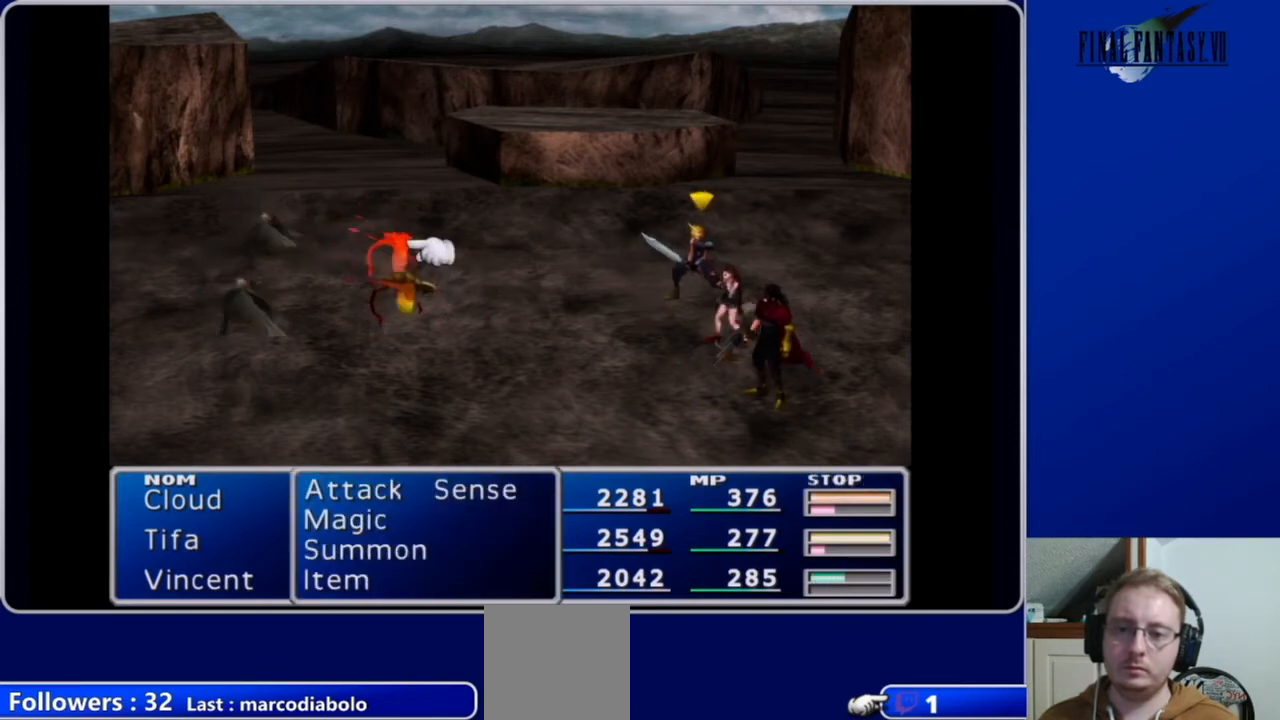
{"buttons": ["B"], "left_stick": "center", "right_stick": "center", "events": [[33, "DPAD_DOWN", "down"], [167, "DPAD_DOWN", "up"], [433, "B", "down"]]}
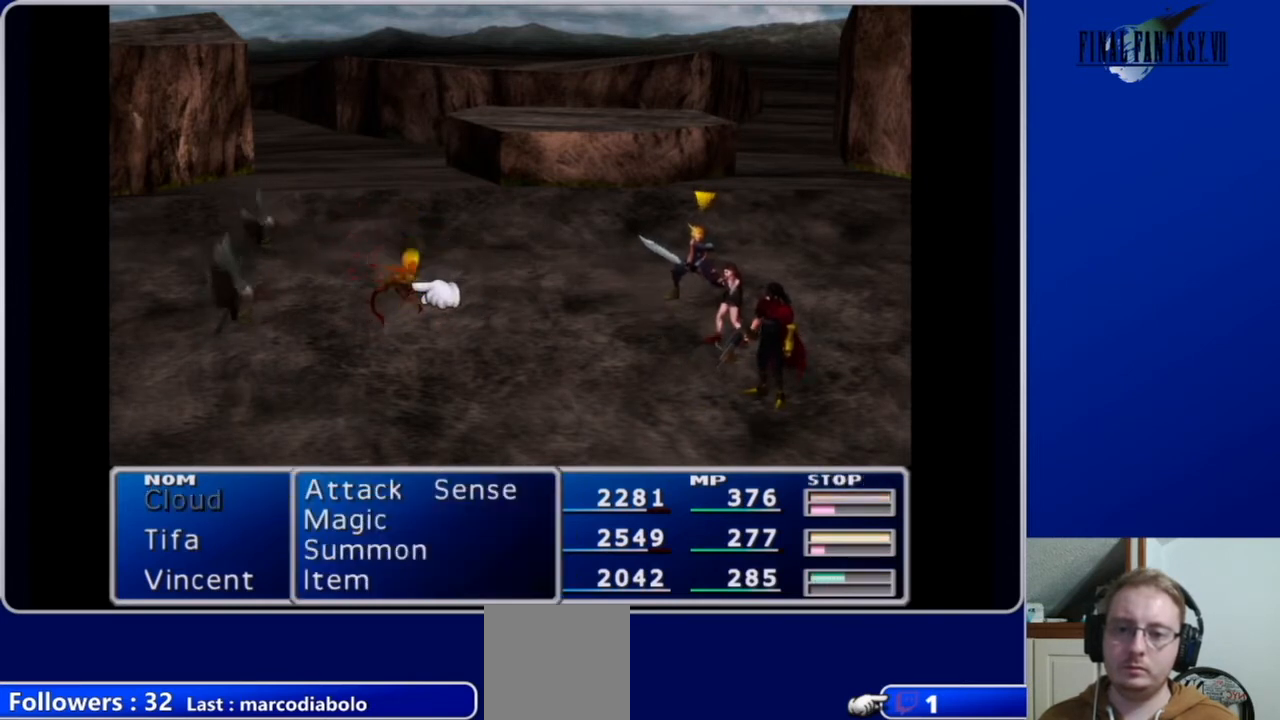
{"buttons": [], "left_stick": "center", "right_stick": "center", "events": [[67, "B", "up"]]}